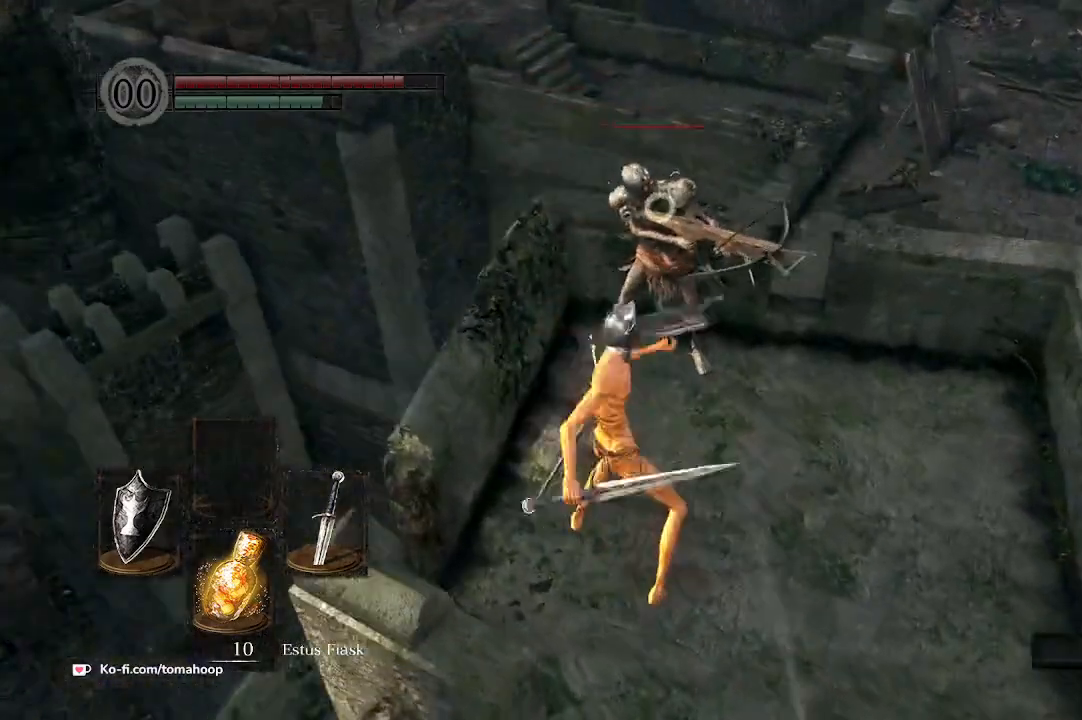
Gameplay with a controller (Xbox layout); each line is a JSON object with the inputs held at the frame after it. "events" lists button and stick changes between this image and that frame as [ms after this image, input, new state], when the widget could be followed in between. Not read: SHARE.
{"buttons": ["R1"], "left_stick": "up", "right_stick": "center", "events": [[33, "R1", "up"], [100, "R1", "down"], [233, "R1", "up"], [267, "R1", "down"], [367, "R1", "up"], [467, "R1", "down"]]}
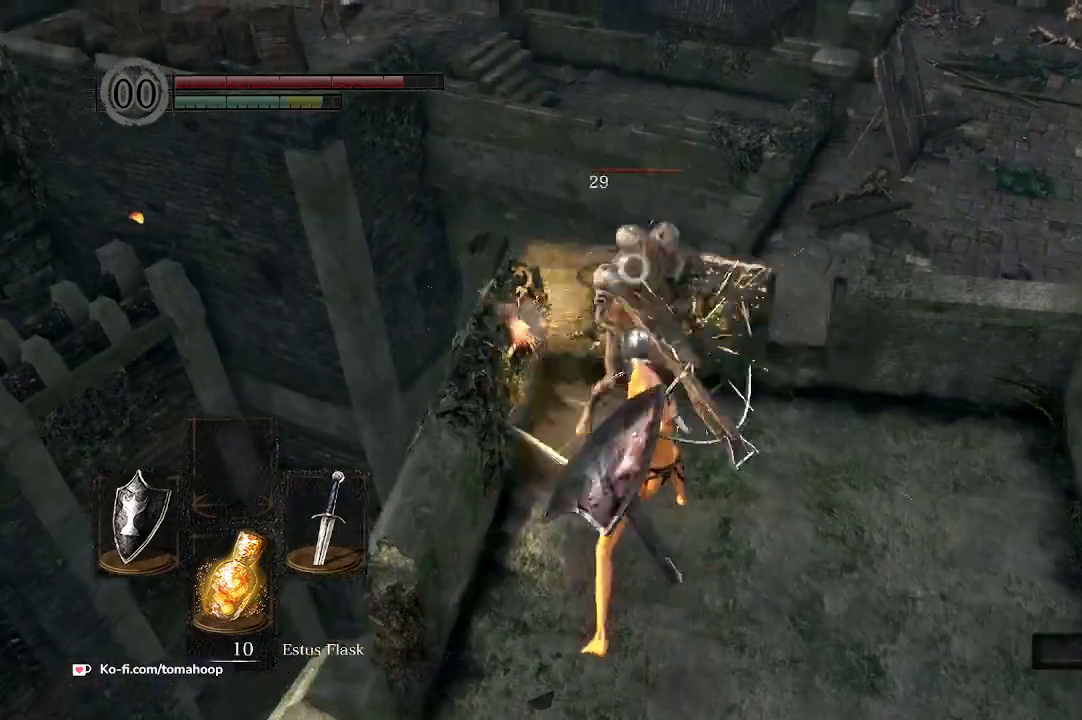
{"buttons": ["R1"], "left_stick": "up-right", "right_stick": "center", "events": [[33, "R1", "up"], [133, "R1", "down"], [133, "left_stick", "up-right"], [233, "R1", "up"], [300, "R1", "down"], [400, "R1", "up"], [467, "R1", "down"]]}
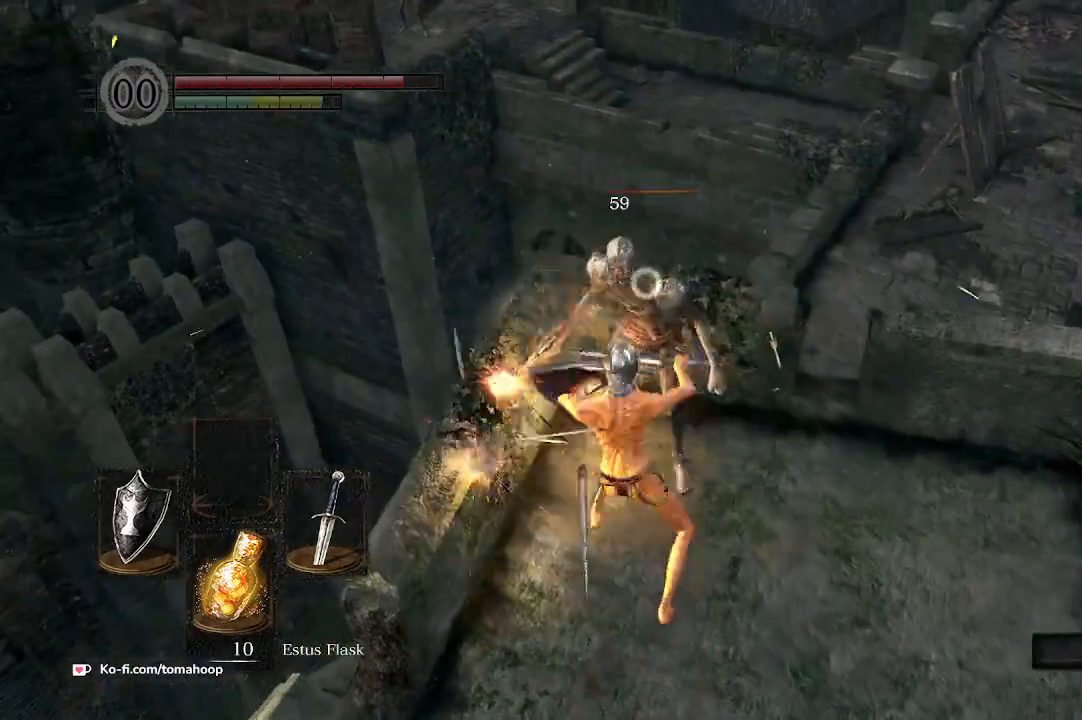
{"buttons": [], "left_stick": "up-right", "right_stick": "center", "events": [[67, "R1", "up"], [167, "R1", "down"], [267, "R1", "up"], [333, "R1", "down"], [433, "R1", "up"]]}
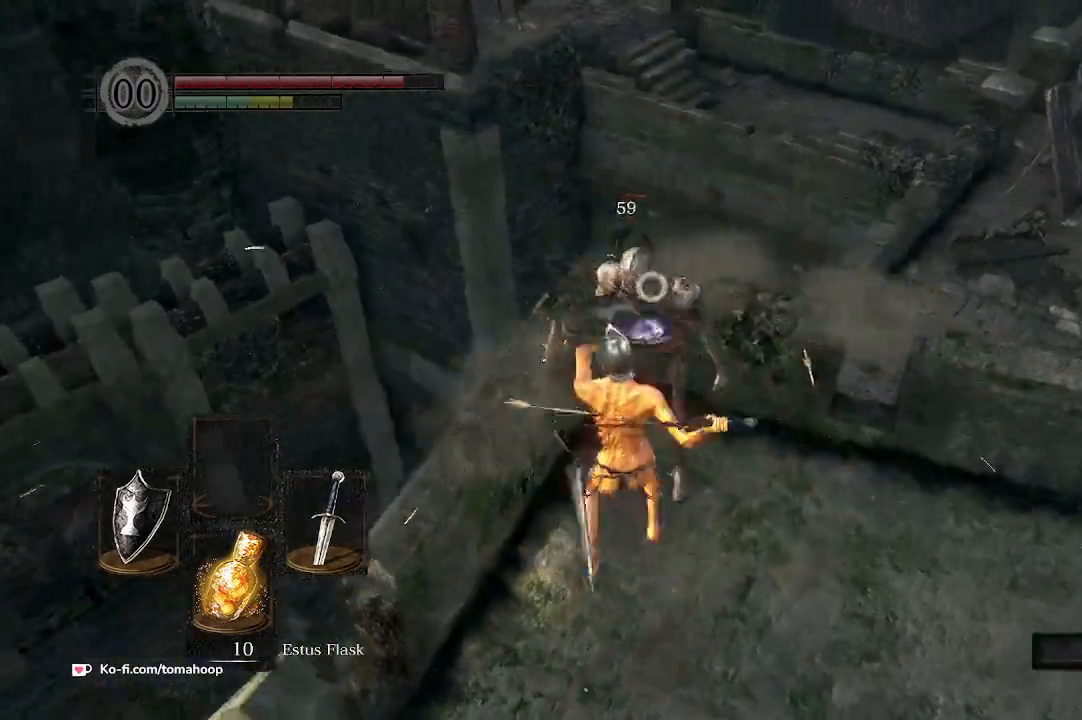
{"buttons": [], "left_stick": "up-right", "right_stick": "center", "events": [[33, "R1", "down"], [133, "R1", "up"]]}
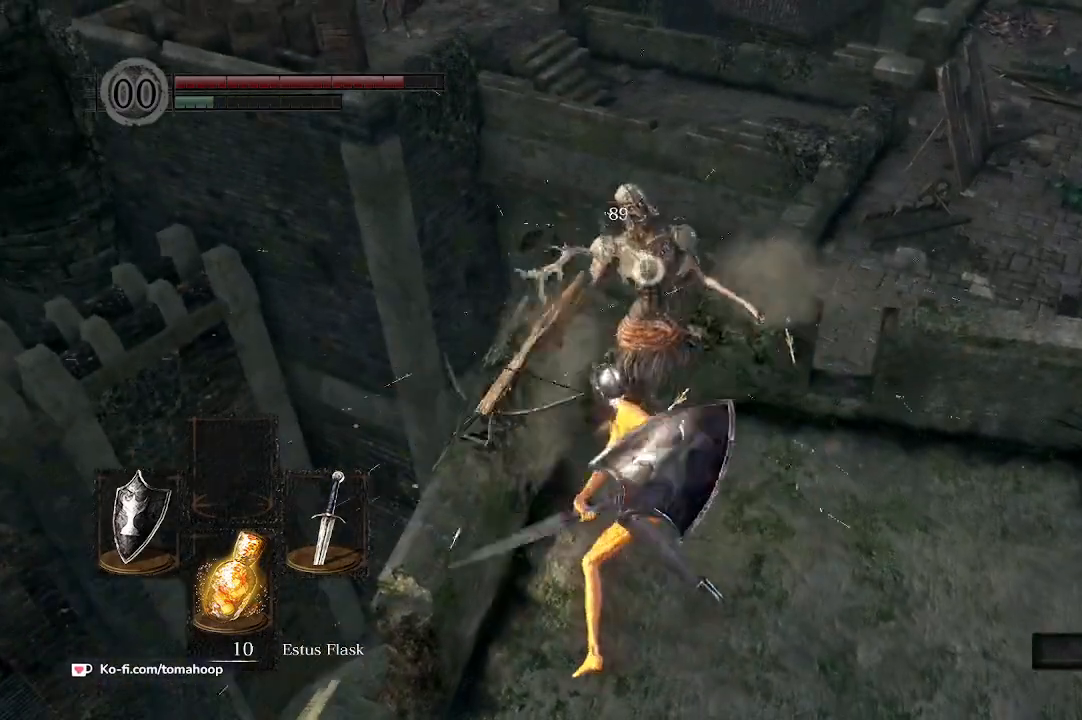
{"buttons": [], "left_stick": "up", "right_stick": "center", "events": [[167, "left_stick", "up"]]}
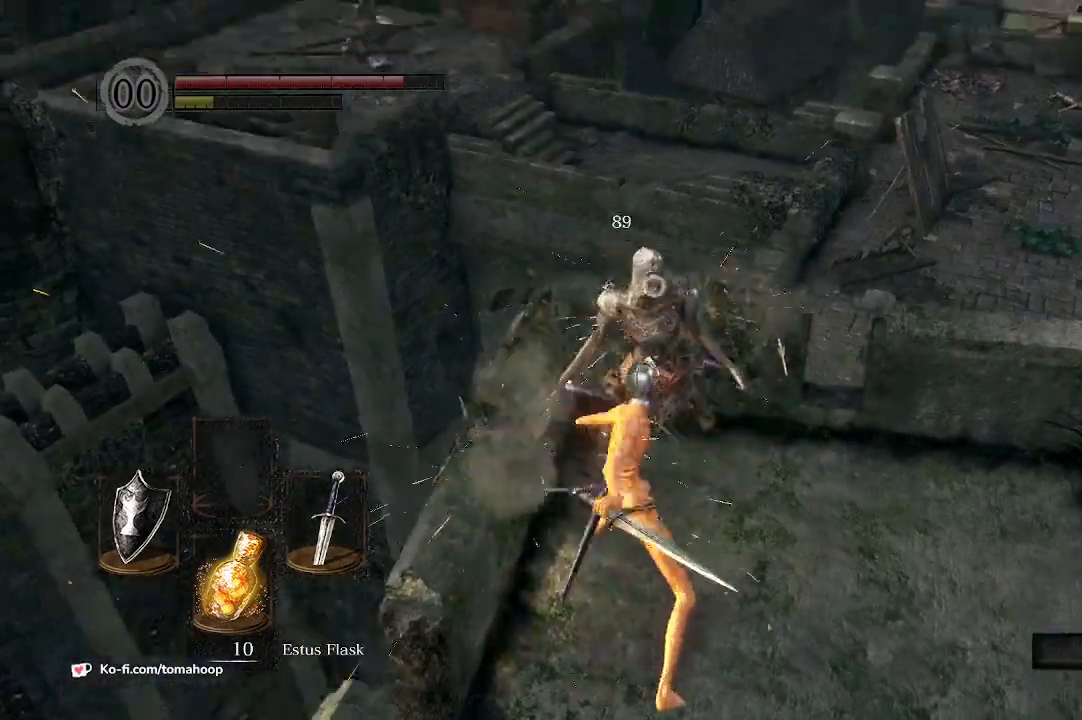
{"buttons": [], "left_stick": "up", "right_stick": "center", "events": []}
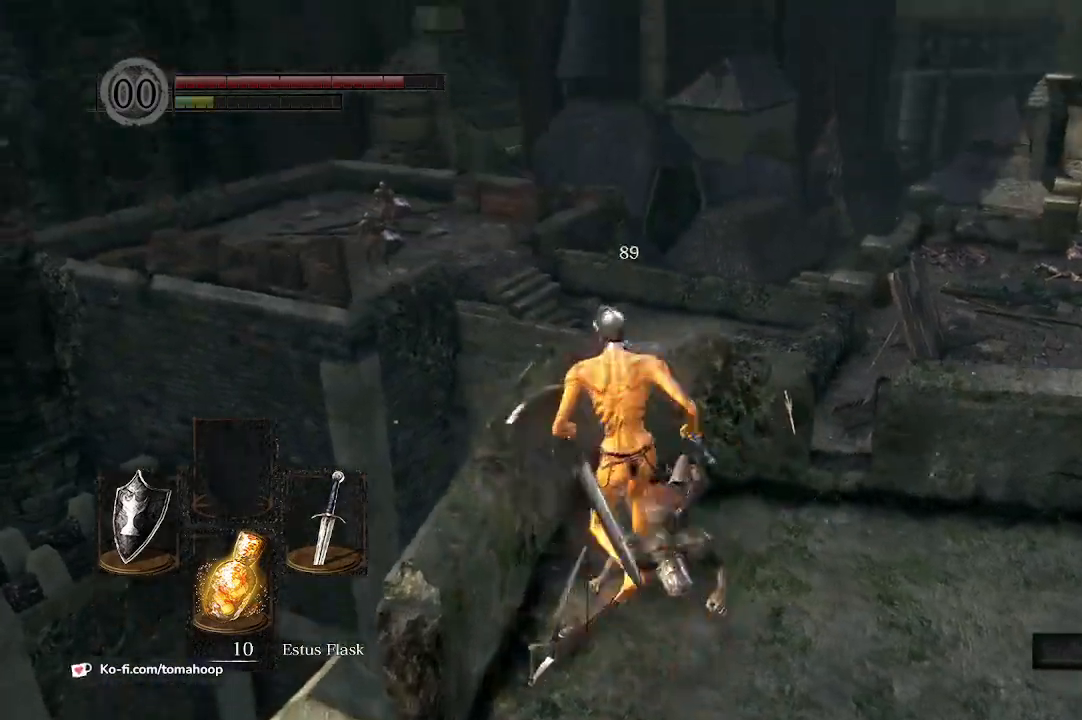
{"buttons": [], "left_stick": "down-right", "right_stick": "down-right", "events": [[100, "right_stick", "down"], [200, "left_stick", "right"], [300, "left_stick", "down-right"], [300, "right_stick", "down-right"]]}
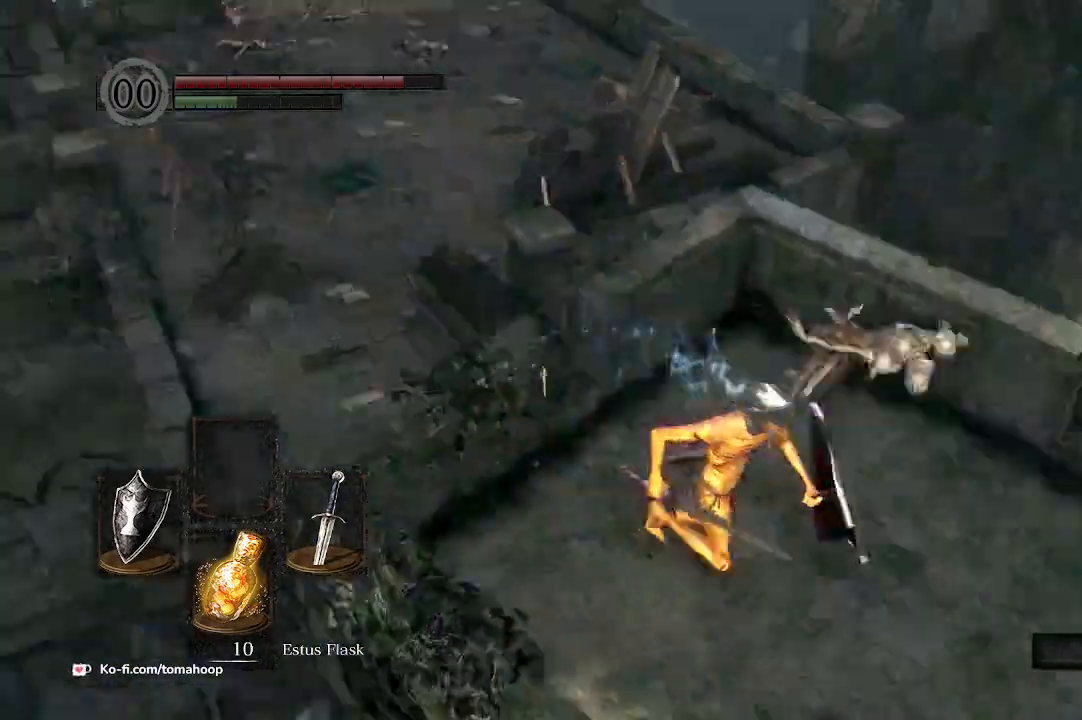
{"buttons": [], "left_stick": "up", "right_stick": "center", "events": [[100, "left_stick", "right"], [267, "left_stick", "up-right"], [267, "right_stick", "center"], [400, "left_stick", "up"]]}
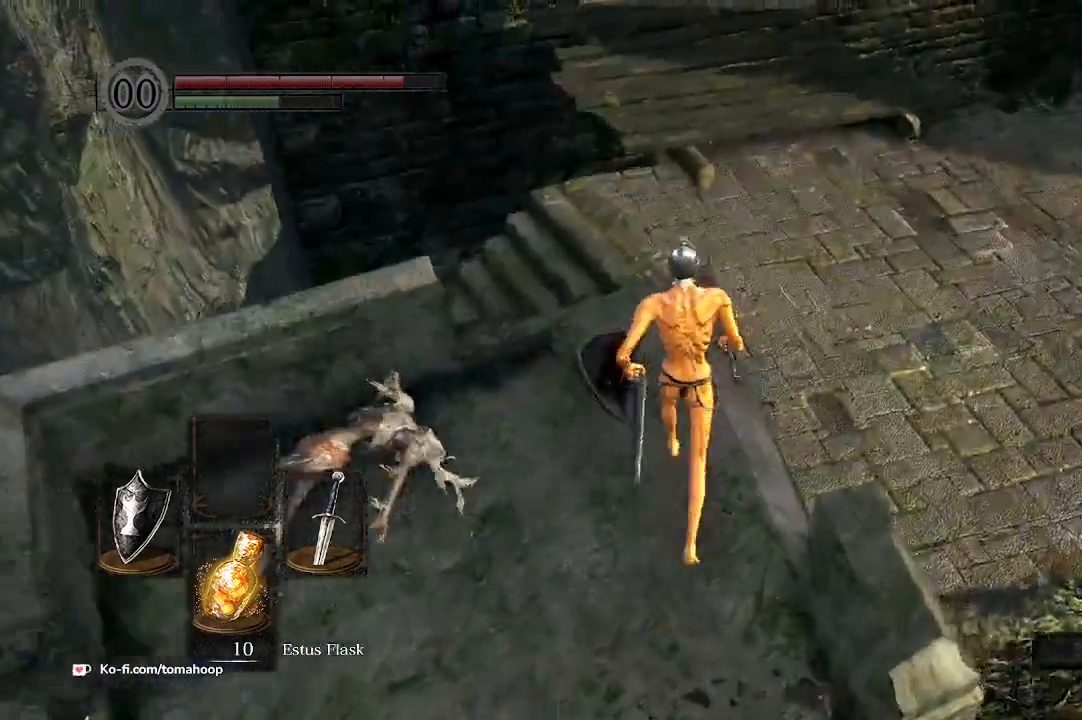
{"buttons": [], "left_stick": "up", "right_stick": "down-left", "events": [[400, "right_stick", "down-left"]]}
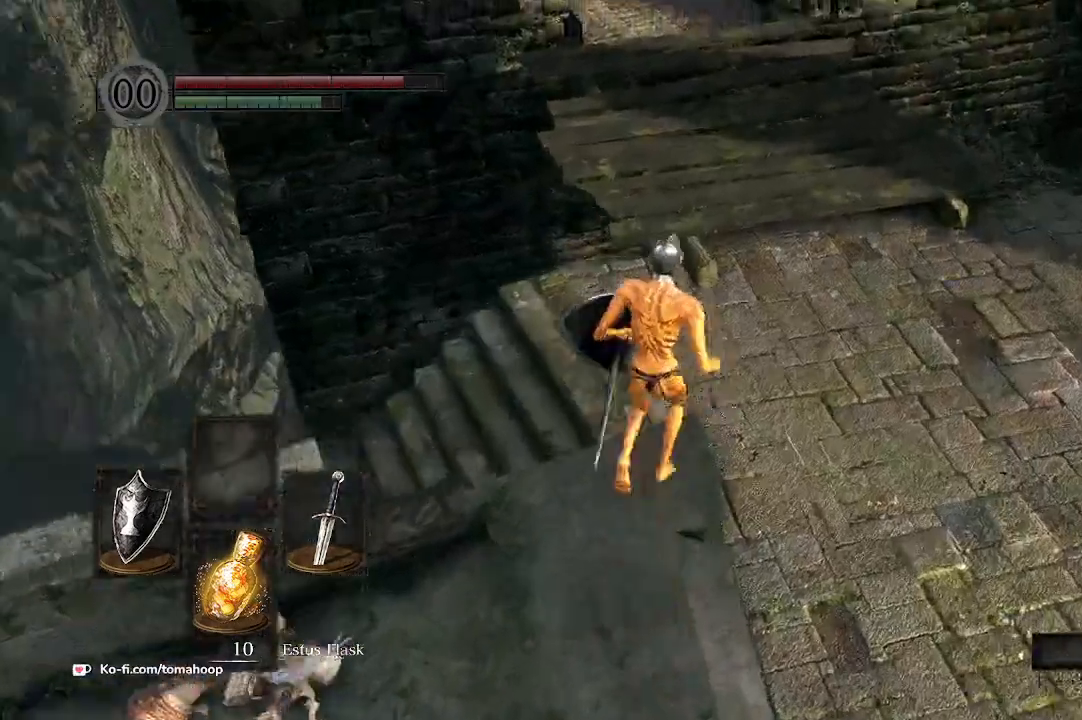
{"buttons": ["B"], "left_stick": "up", "right_stick": "down-left", "events": [[33, "left_stick", "up-right"], [167, "left_stick", "up"], [267, "left_stick", "up-left"], [333, "B", "down"], [433, "left_stick", "up"]]}
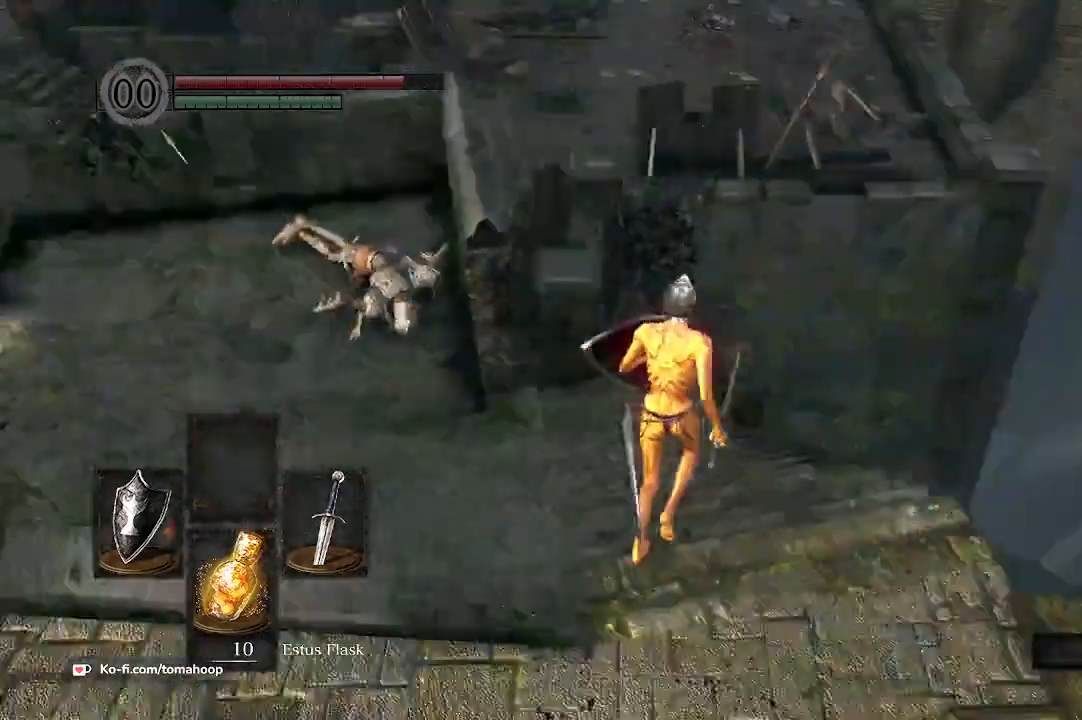
{"buttons": ["B"], "left_stick": "up", "right_stick": "left", "events": [[100, "right_stick", "center"], [467, "right_stick", "left"]]}
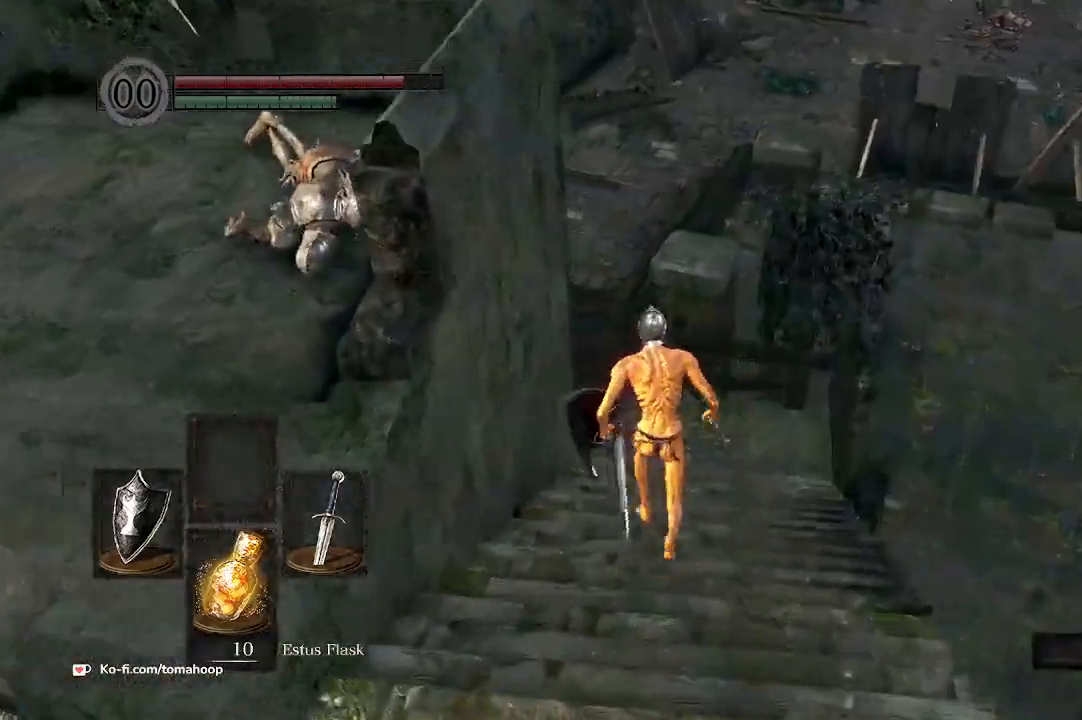
{"buttons": ["B"], "left_stick": "up", "right_stick": "up-left", "events": [[133, "right_stick", "center"], [200, "right_stick", "up-left"]]}
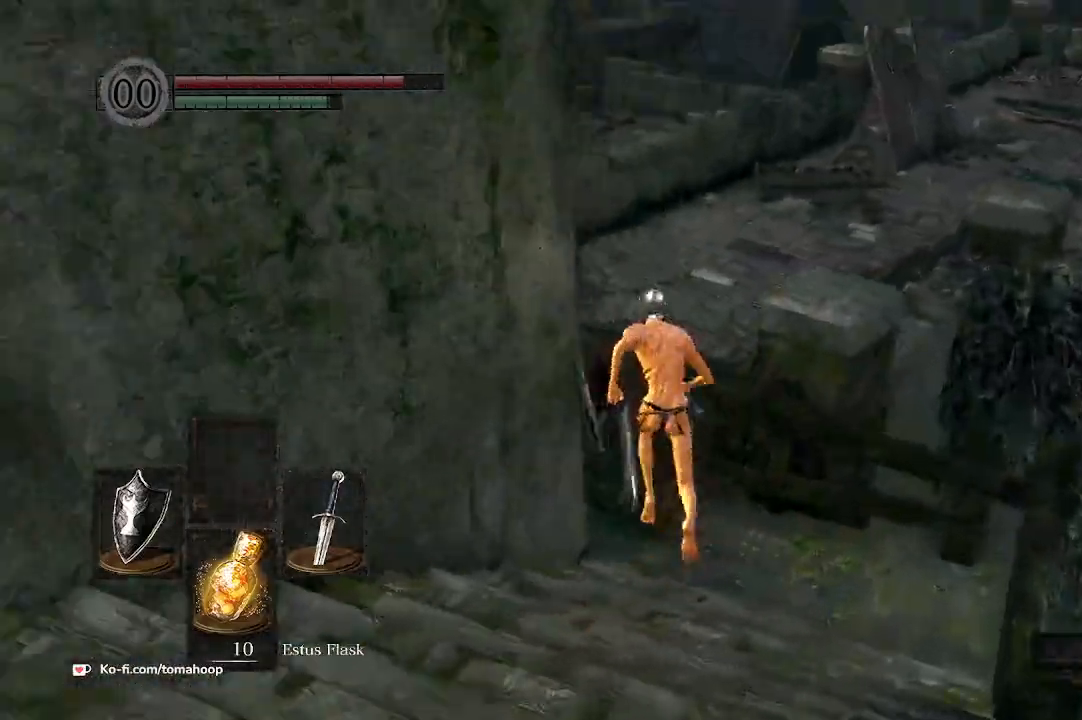
{"buttons": ["B"], "left_stick": "up-right", "right_stick": "center", "events": [[133, "right_stick", "center"], [367, "left_stick", "up-right"]]}
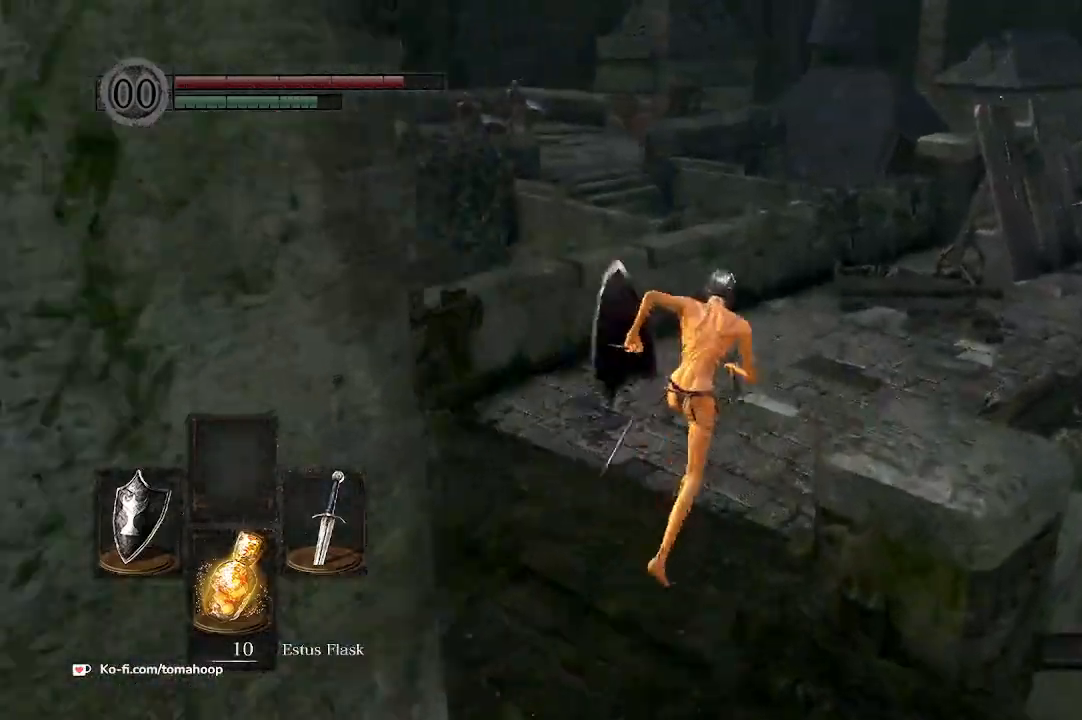
{"buttons": ["B"], "left_stick": "up-right", "right_stick": "center", "events": []}
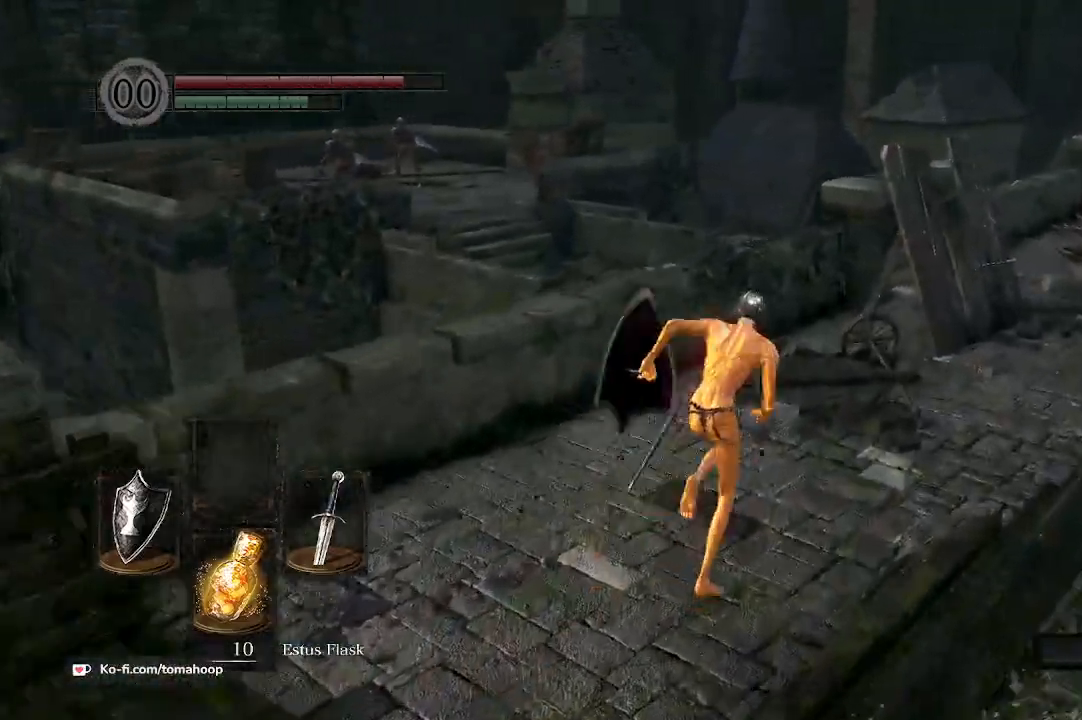
{"buttons": ["B"], "left_stick": "up-right", "right_stick": "center", "events": [[233, "B", "up"], [500, "B", "down"]]}
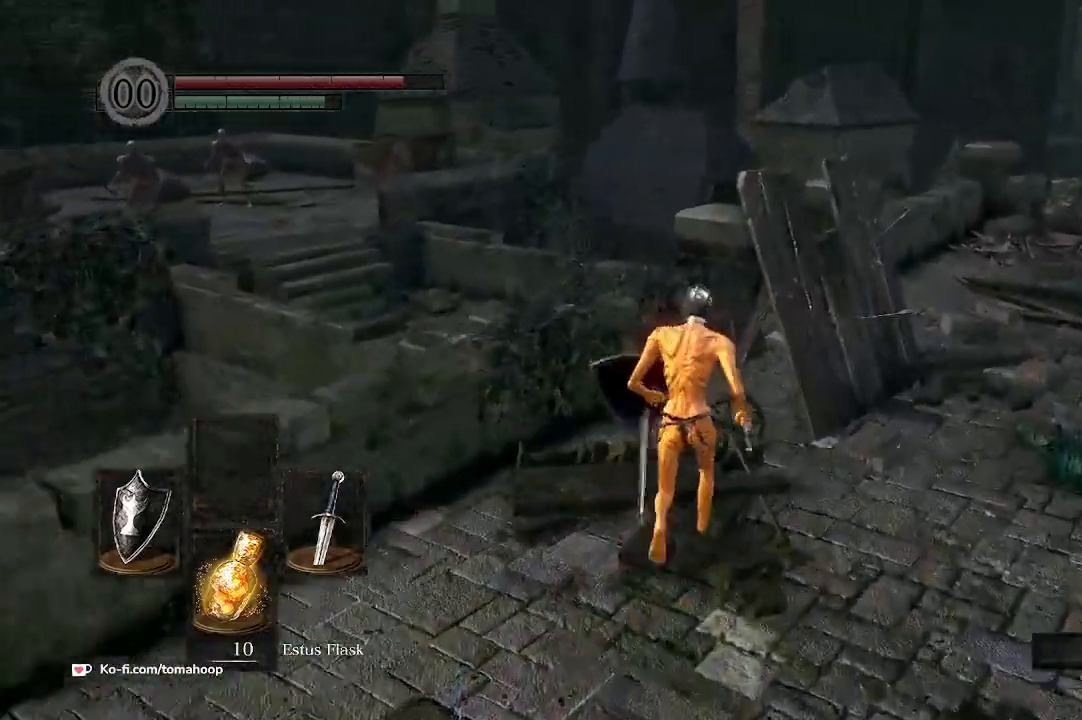
{"buttons": [], "left_stick": "up-right", "right_stick": "down-left", "events": [[67, "B", "up"], [400, "right_stick", "down-left"]]}
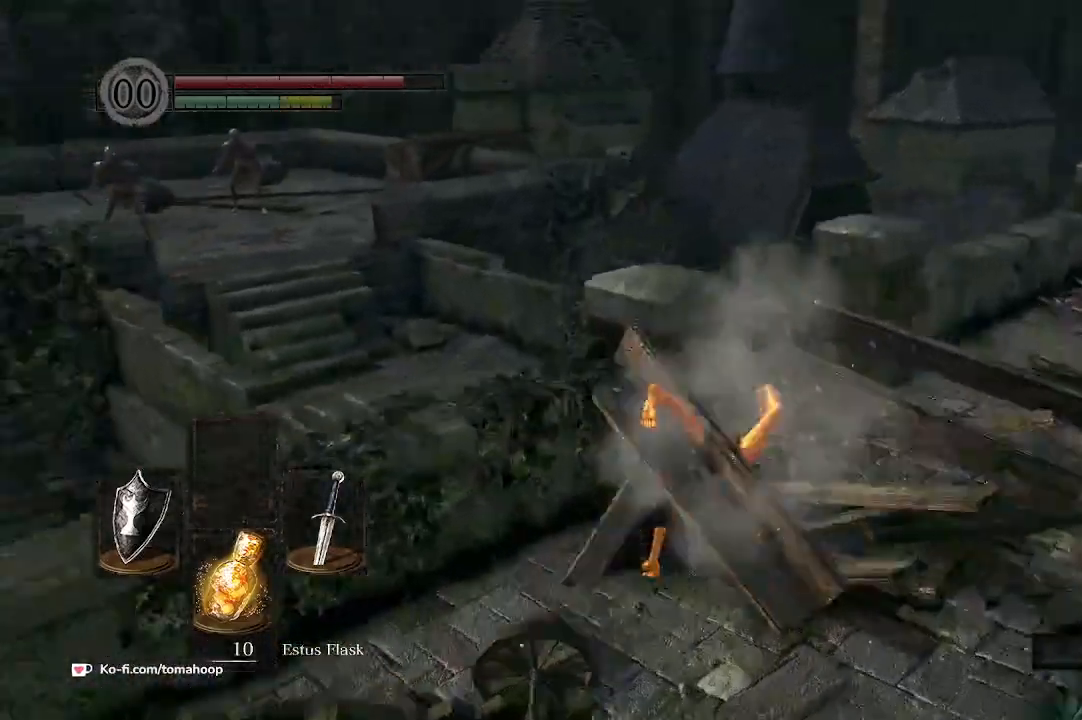
{"buttons": ["B"], "left_stick": "up-right", "right_stick": "center", "events": [[100, "B", "down"], [133, "right_stick", "left"], [333, "right_stick", "center"]]}
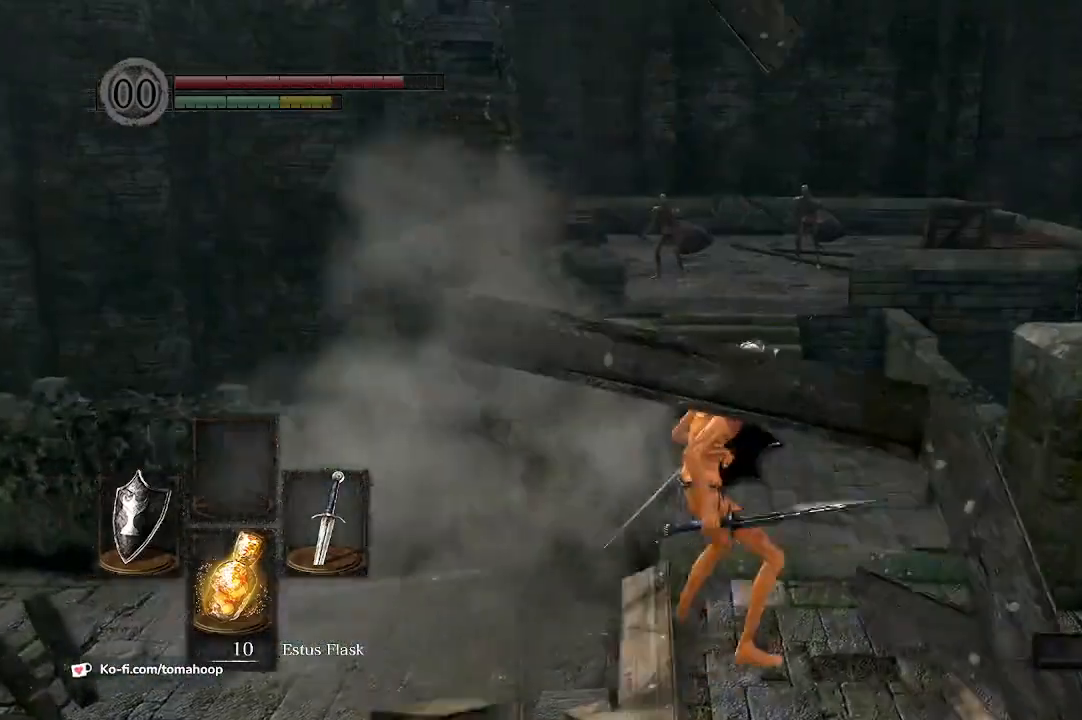
{"buttons": ["B"], "left_stick": "up", "right_stick": "center", "events": [[167, "left_stick", "up"]]}
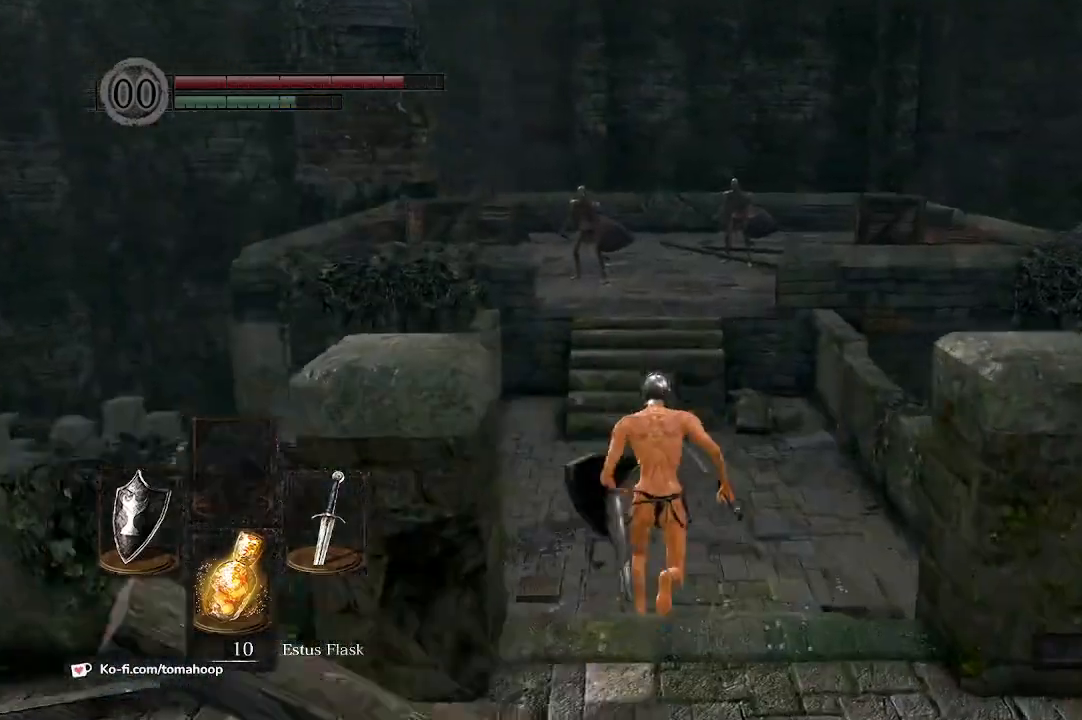
{"buttons": ["B"], "left_stick": "up", "right_stick": "center", "events": []}
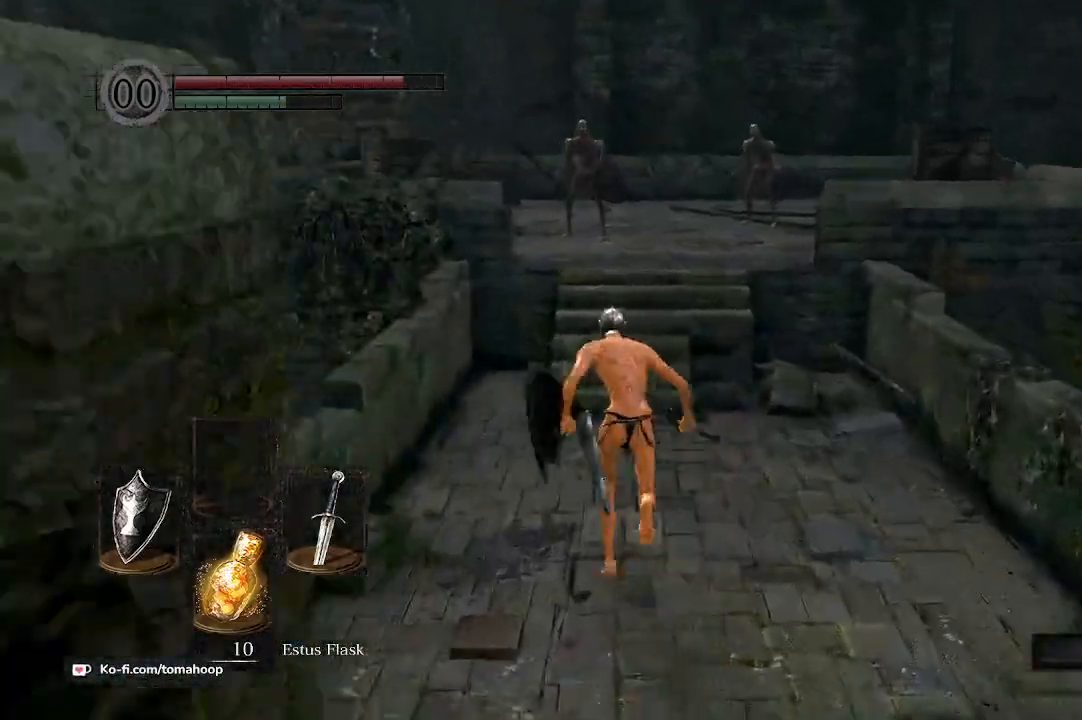
{"buttons": [], "left_stick": "up", "right_stick": "center", "events": [[167, "B", "up"], [333, "R3", "down"], [433, "R3", "up"]]}
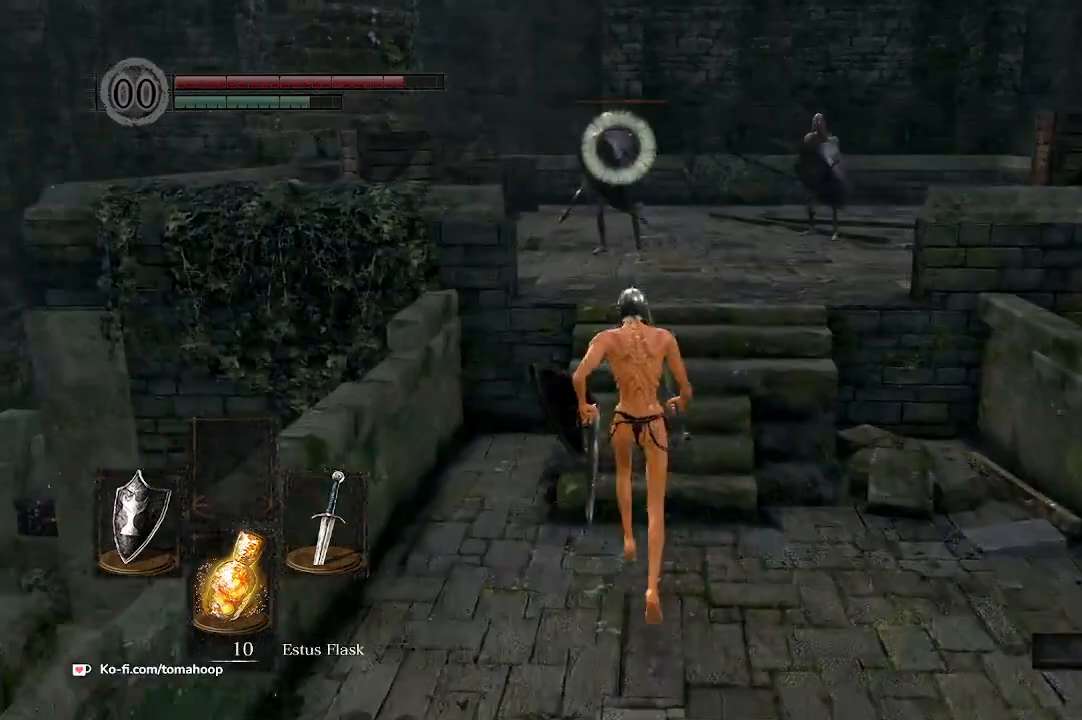
{"buttons": [], "left_stick": "up", "right_stick": "center", "events": [[233, "left_stick", "up-left"], [333, "left_stick", "up"]]}
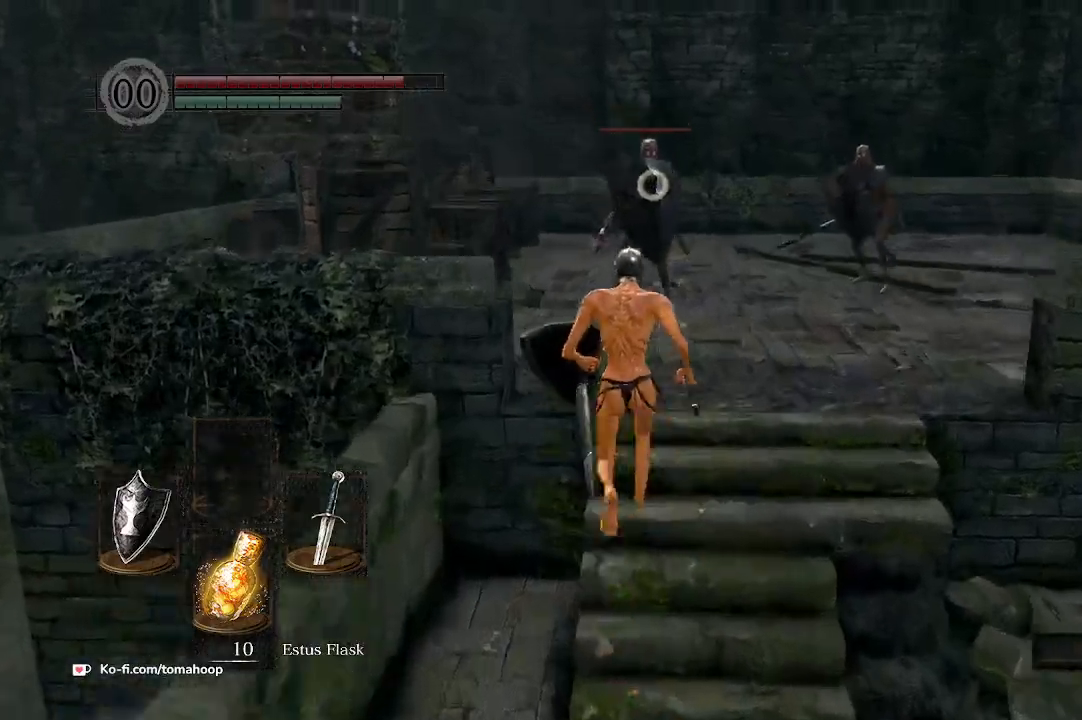
{"buttons": [], "left_stick": "up", "right_stick": "center", "events": []}
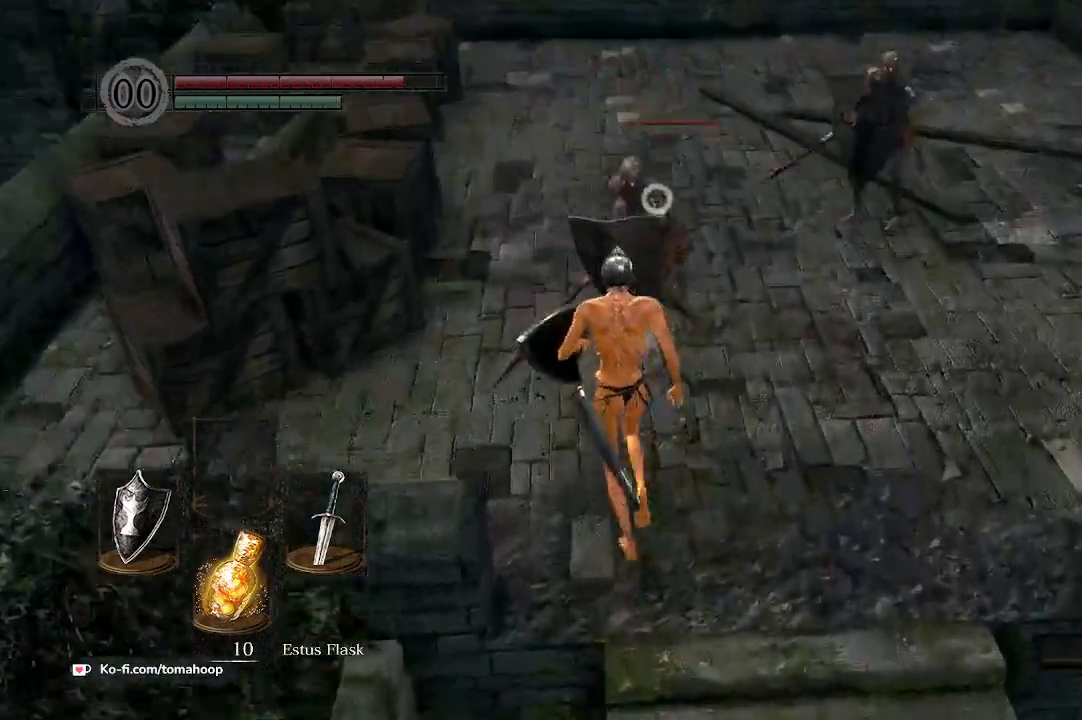
{"buttons": [], "left_stick": "center", "right_stick": "center", "events": [[300, "left_stick", "center"]]}
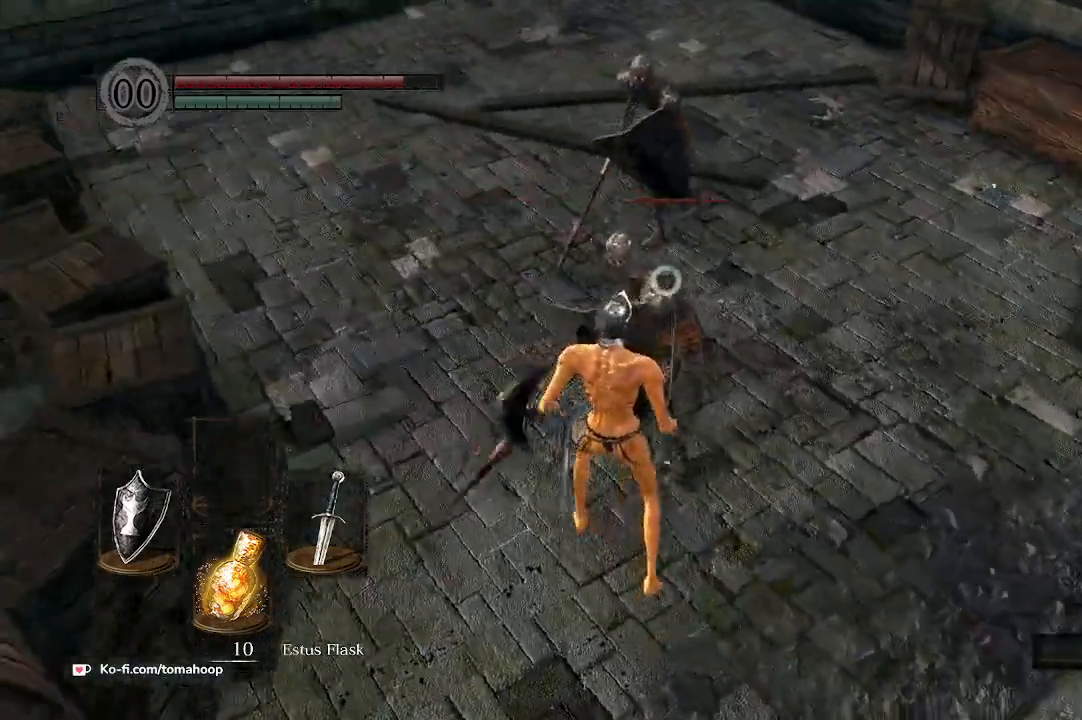
{"buttons": ["R3"], "left_stick": "up-left", "right_stick": "up-left", "events": [[100, "left_stick", "left"], [333, "left_stick", "center"], [400, "left_stick", "up-left"], [467, "R3", "down"], [467, "right_stick", "up-left"]]}
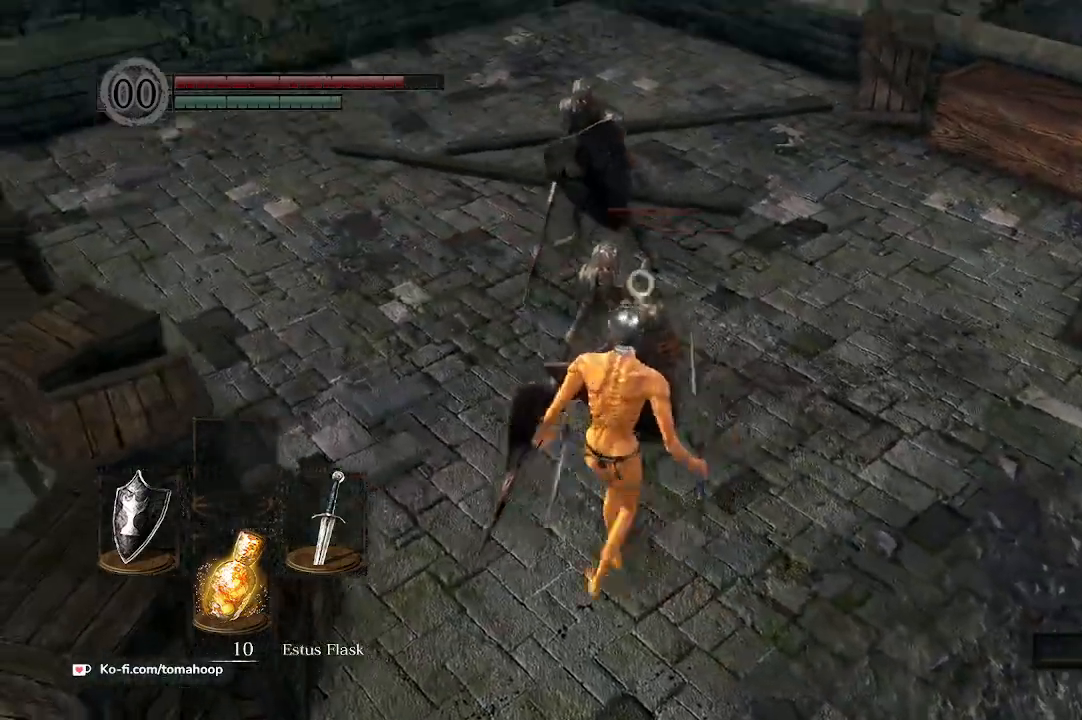
{"buttons": [], "left_stick": "up", "right_stick": "down-left", "events": [[67, "R3", "up"], [67, "right_stick", "down-left"], [233, "left_stick", "up"]]}
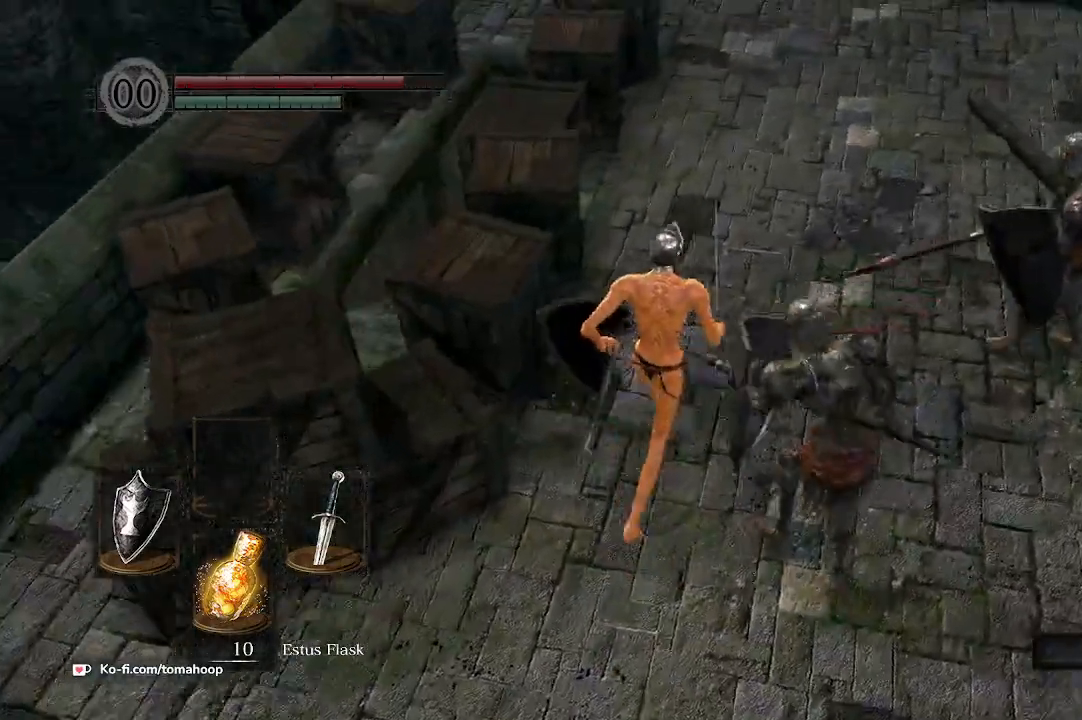
{"buttons": [], "left_stick": "up", "right_stick": "down-left", "events": []}
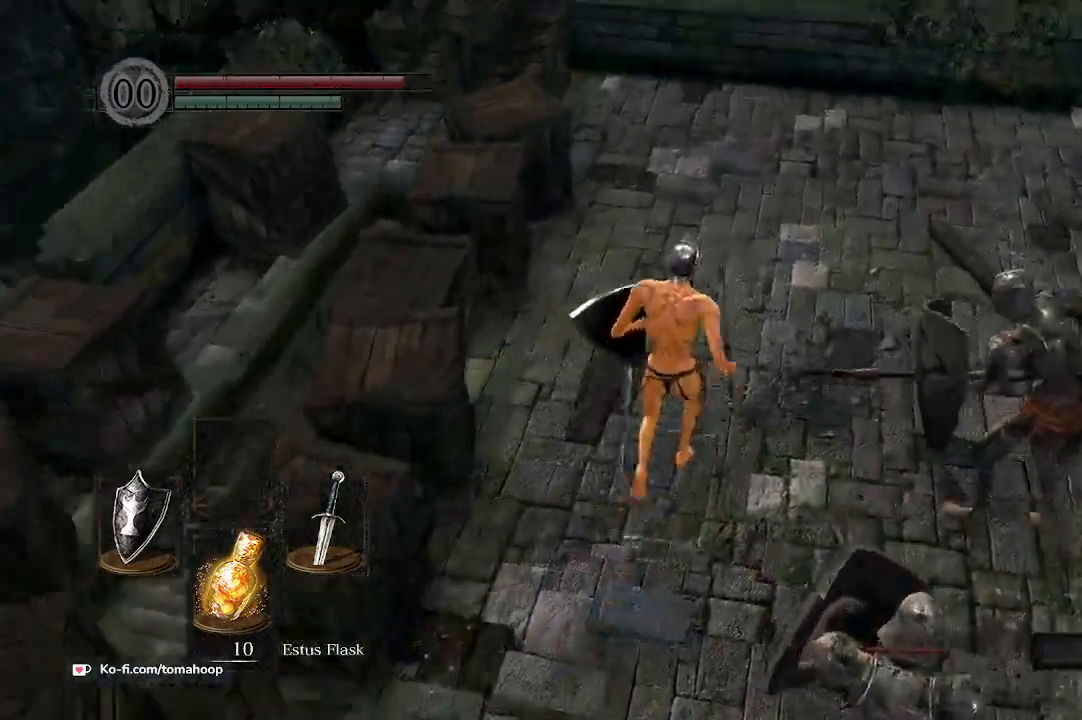
{"buttons": [], "left_stick": "up-right", "right_stick": "center", "events": [[333, "right_stick", "center"], [400, "left_stick", "up-right"]]}
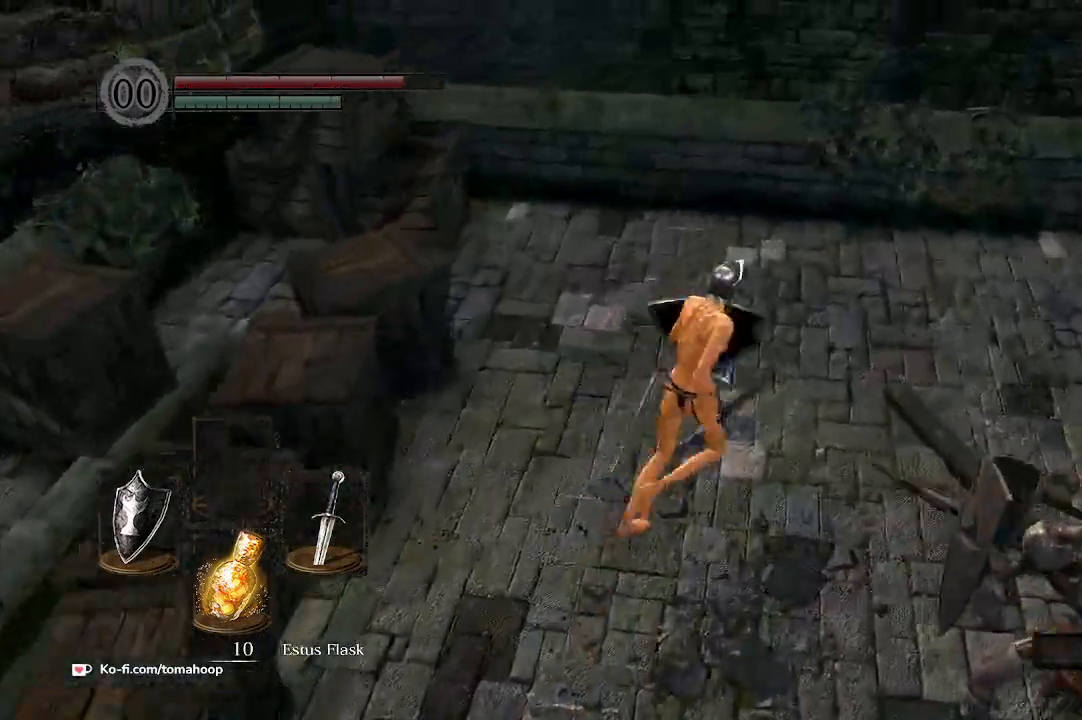
{"buttons": [], "left_stick": "left", "right_stick": "down", "events": [[300, "B", "down"], [300, "left_stick", "up-left"], [367, "B", "up"], [367, "left_stick", "left"], [500, "right_stick", "down"]]}
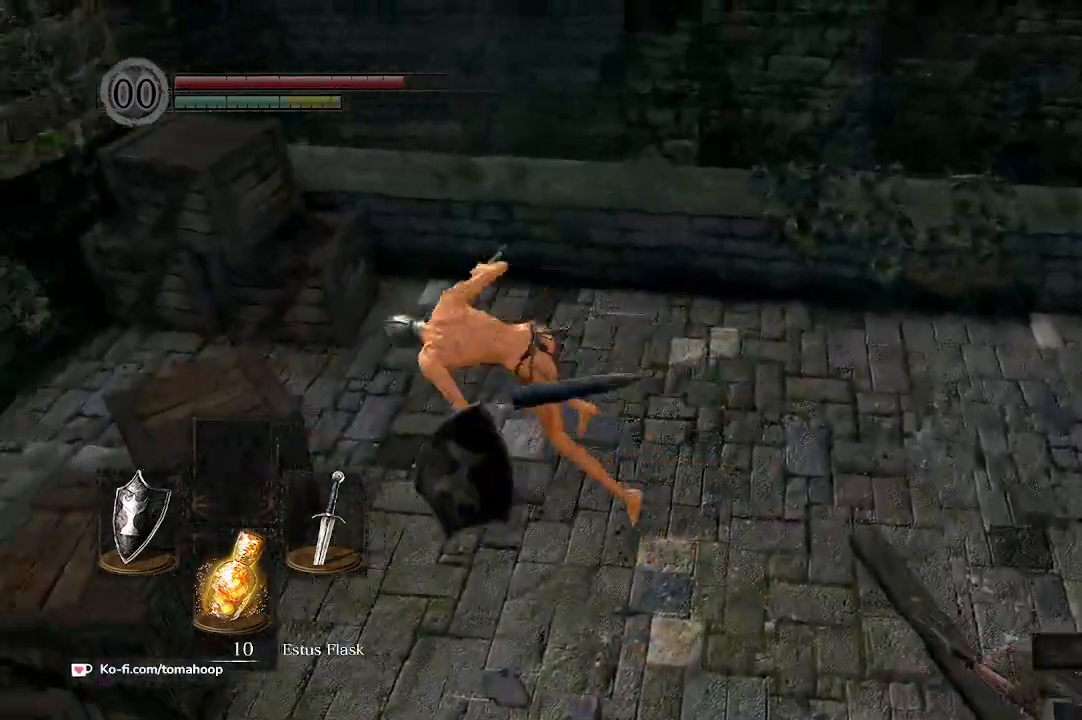
{"buttons": [], "left_stick": "down-right", "right_stick": "right", "events": [[233, "left_stick", "down"], [233, "right_stick", "down-right"], [333, "left_stick", "down-right"], [433, "right_stick", "right"]]}
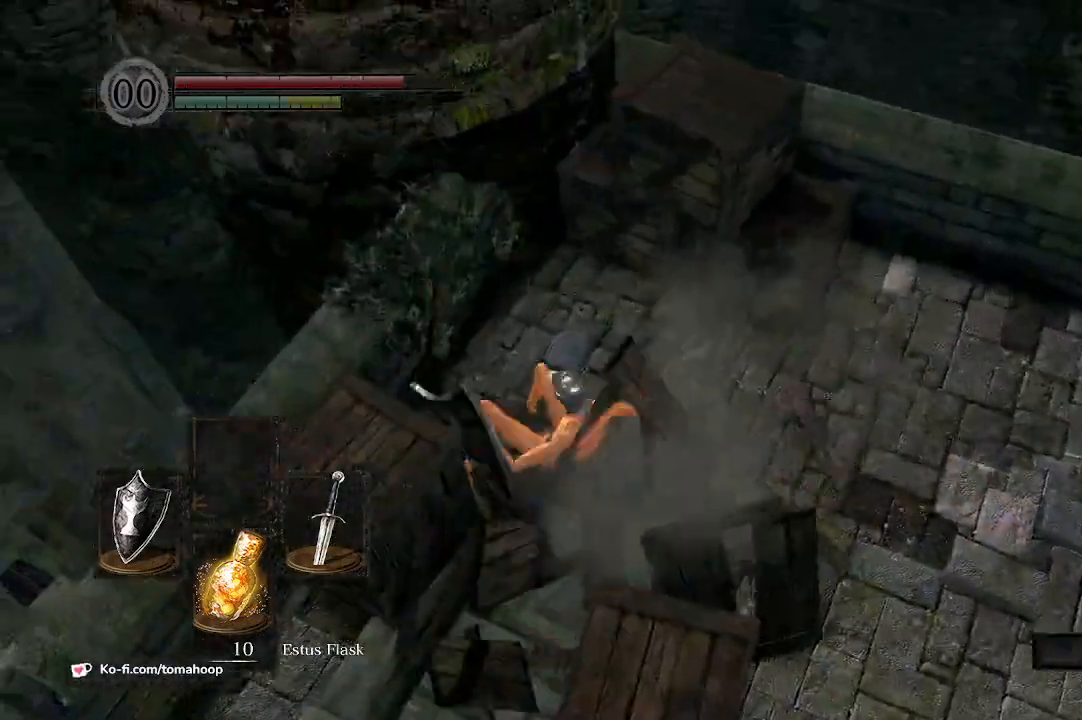
{"buttons": [], "left_stick": "down-right", "right_stick": "right", "events": []}